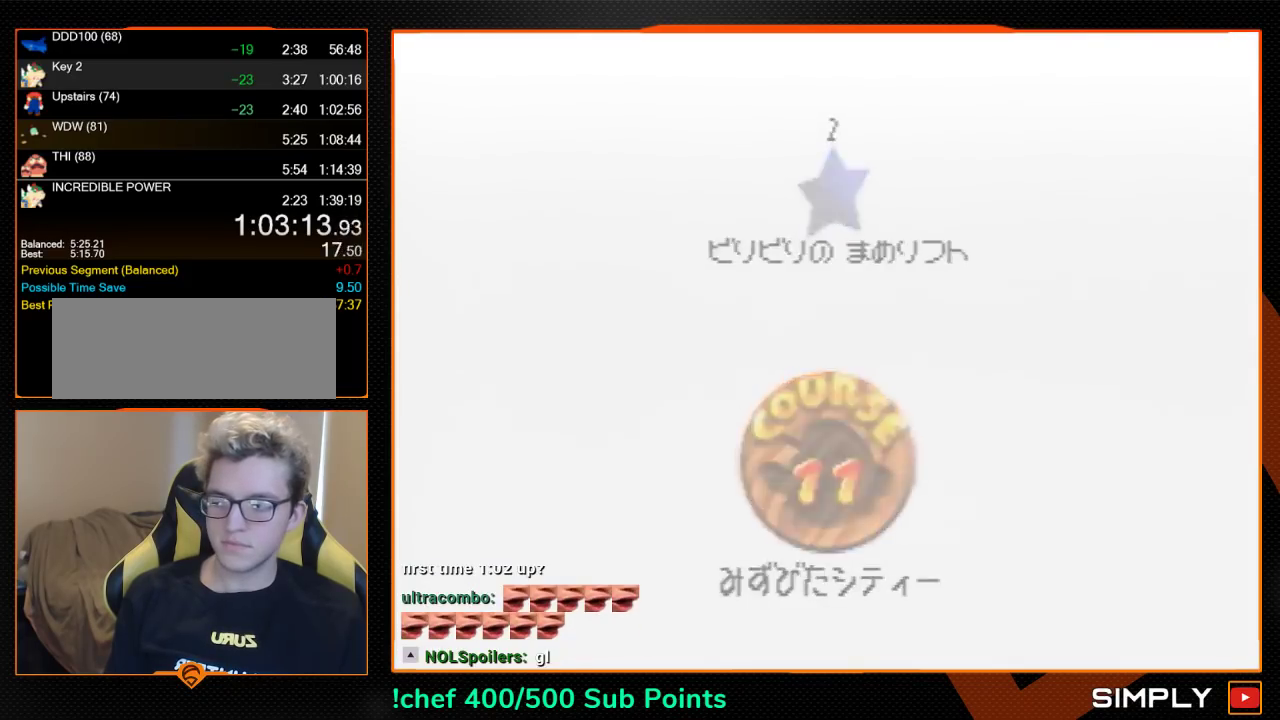
Gameplay with a controller (Nintendo layout); each line is a JSON object with the inputs held at the frame after it. "events" lists button and stick changes between this image and that frame as [ms after this image, input, new state], when the widget could be followed in between. Not read: L3 R3.
{"buttons": [], "left_stick": "center", "events": [[67, "A", "down"], [67, "B", "down"], [133, "A", "up"], [133, "B", "up"]]}
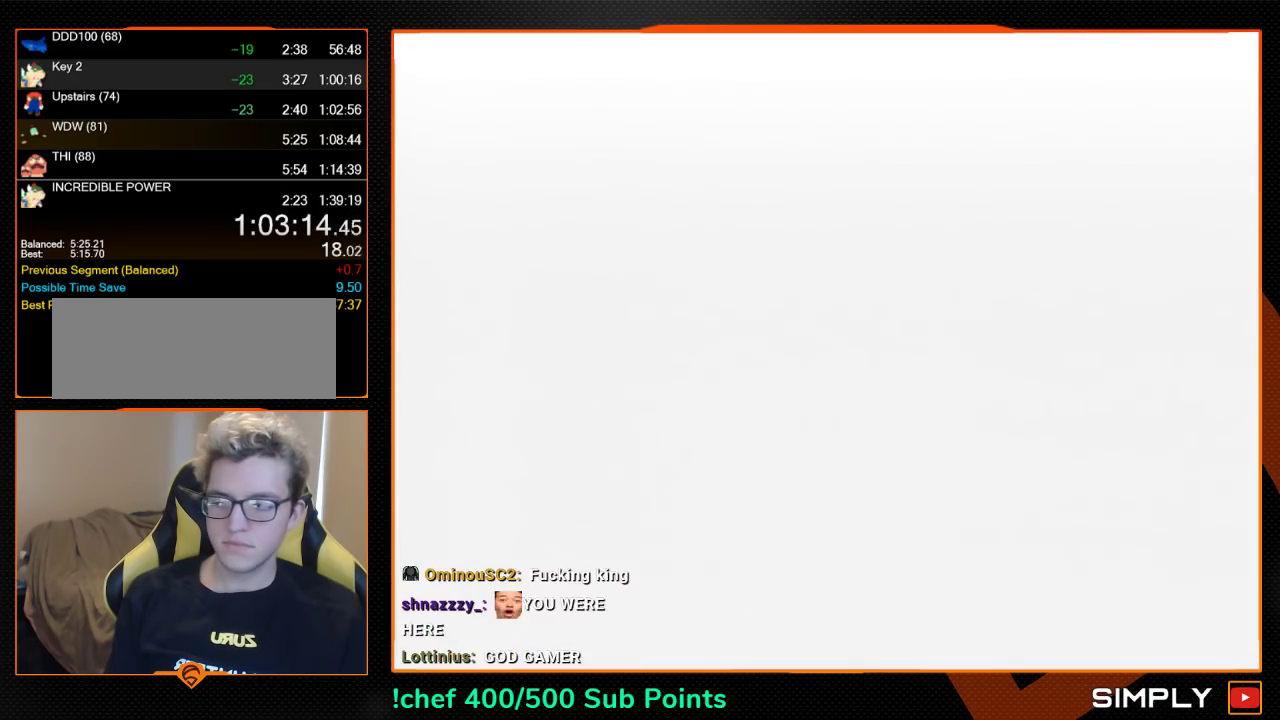
{"buttons": ["A"], "left_stick": "center", "events": [[67, "A", "down"], [67, "B", "down"], [133, "A", "up"], [133, "B", "up"], [167, "C_DOWN", "down"], [167, "C_LEFT", "down"], [300, "C_DOWN", "up"], [300, "C_LEFT", "up"], [500, "A", "down"]]}
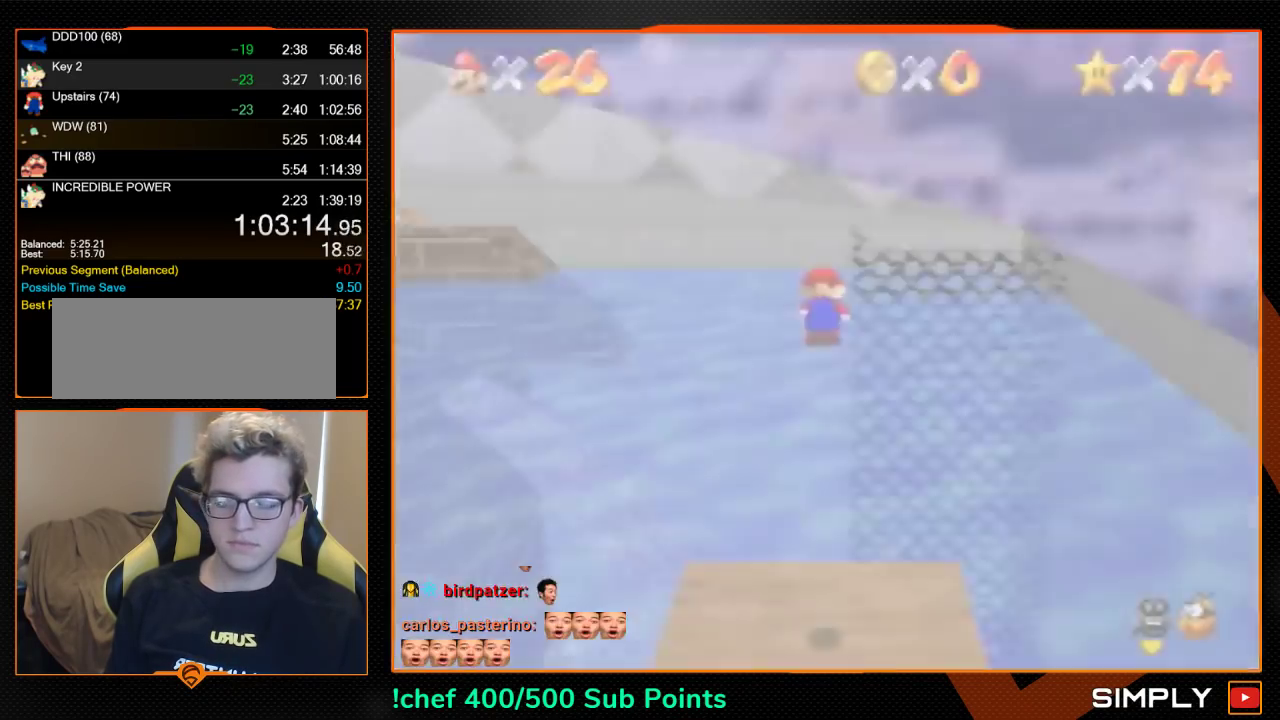
{"buttons": [], "left_stick": "up", "events": [[33, "left_stick", "up"], [100, "A", "up"]]}
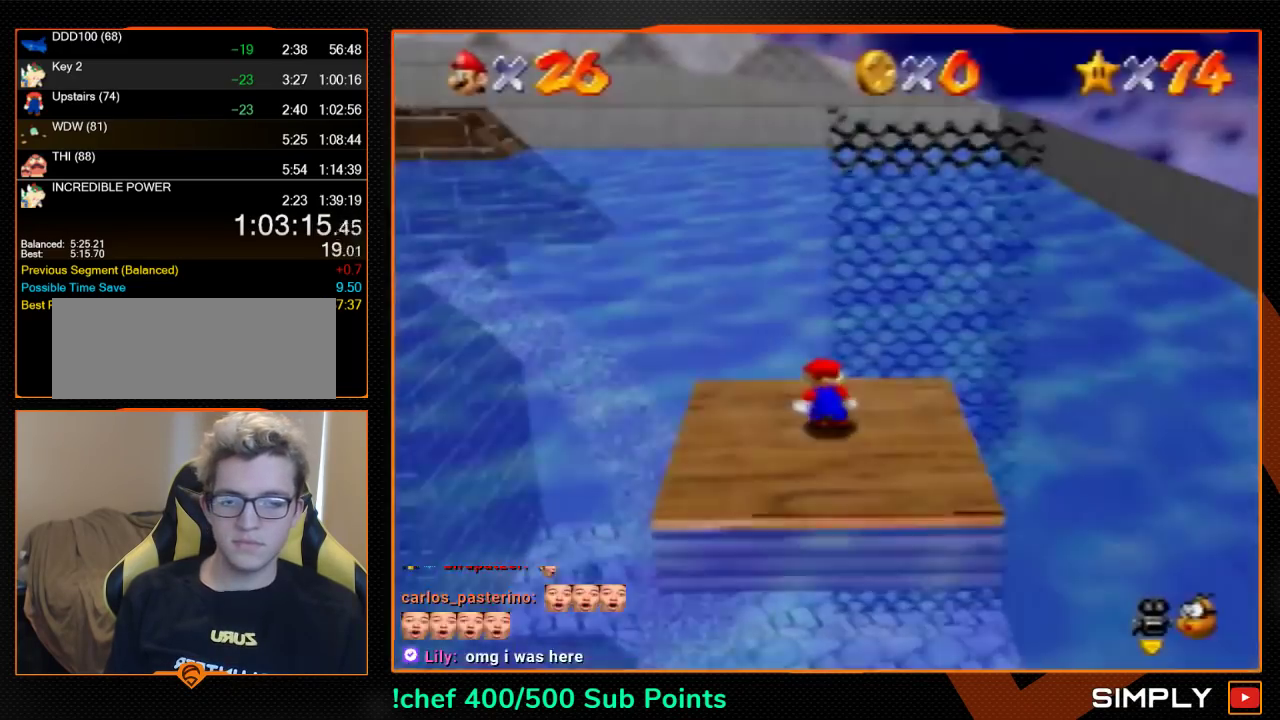
{"buttons": [], "left_stick": "up", "events": []}
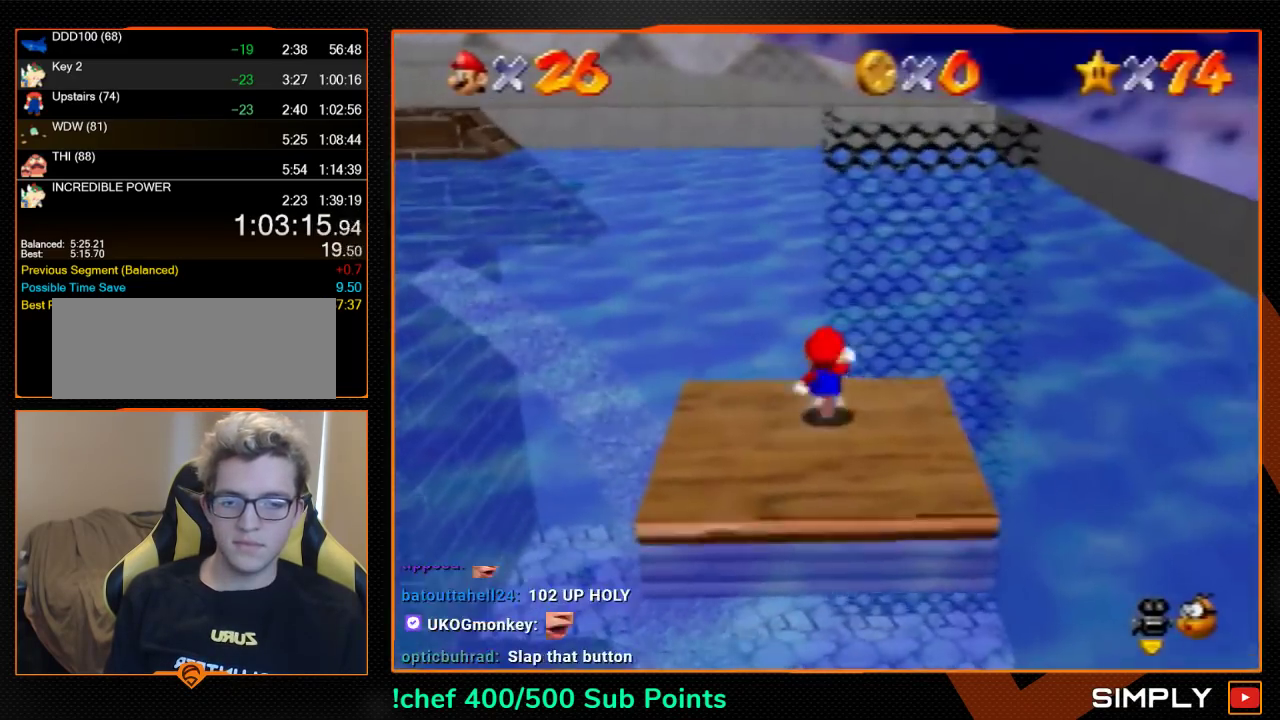
{"buttons": [], "left_stick": "up", "events": [[233, "Z", "down"], [267, "A", "down"], [400, "A", "up"], [500, "Z", "up"]]}